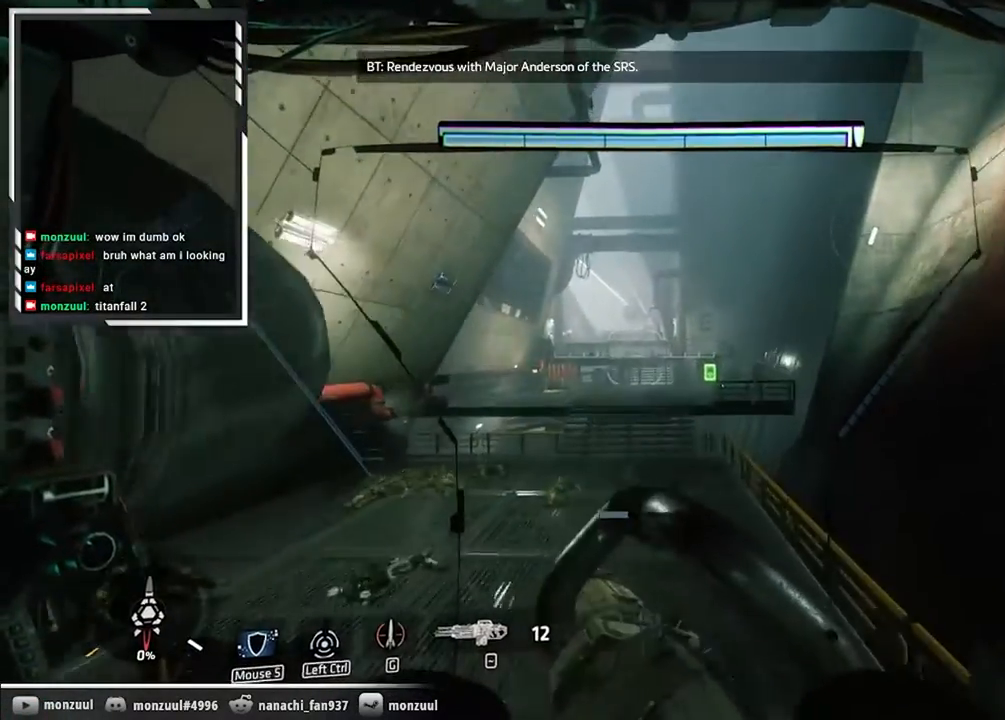
Gameplay with keyboard and mouse; each line is a JSON object with the keys and mouse buttons held at the frame after it. "events" lists presses ("down") and releases ("up") of "1", "2", "3", "4", "5", "a", "alt", "c", "ctrl", "d", "e", "f", "g", "q", "r", "s", "shift", "space", "t", "tab", "v", "w", "x", "z", "mouse_left", "mouse_middle", "mouse_right", "mouse_mb5", "mouse_wheel_up" and "mouse_wheel_down" between this image and that frame as [ms after this image, input, new state], when the widget could be followed in between. "mouse_left", "mouse_middle", "mouse_right", "mouse_mb5", "mouse_wheel_up", "mouse_wheel_down" = the "left", "middle", "right", "mb5", "wheel_up", "wheel_down" buttons of the "mouse" list. No other keys are recorded. Not read: mouse_mb4 mouse_move.
{"keys": ["w"], "mouse": [], "events": []}
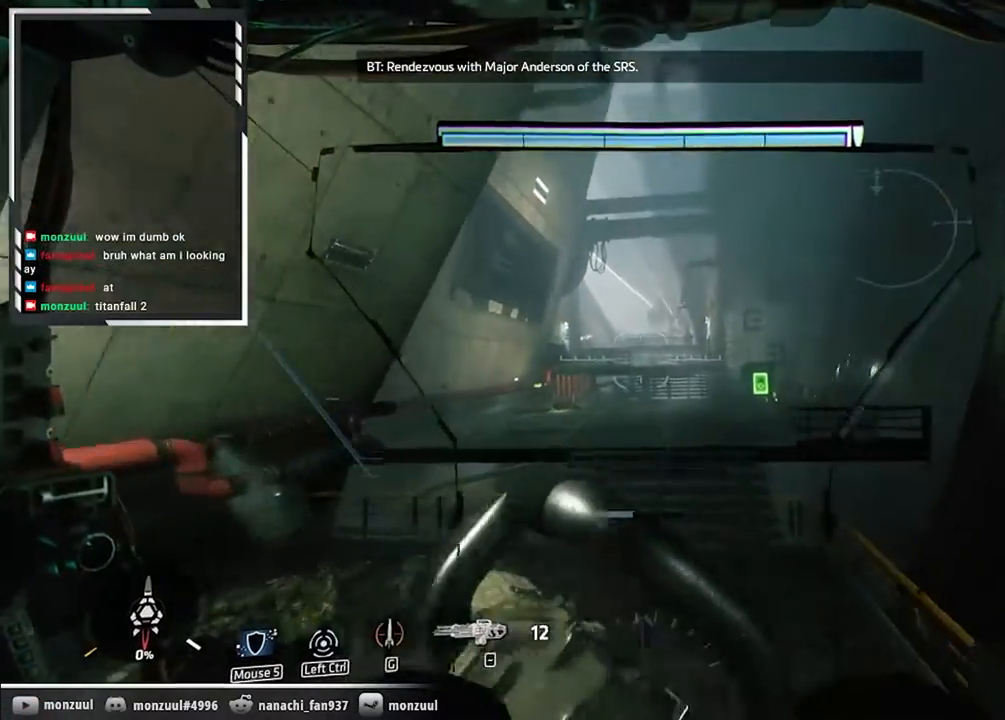
{"keys": ["a", "d", "w"], "mouse": [], "events": [[484, "a", "down"], [484, "d", "down"]]}
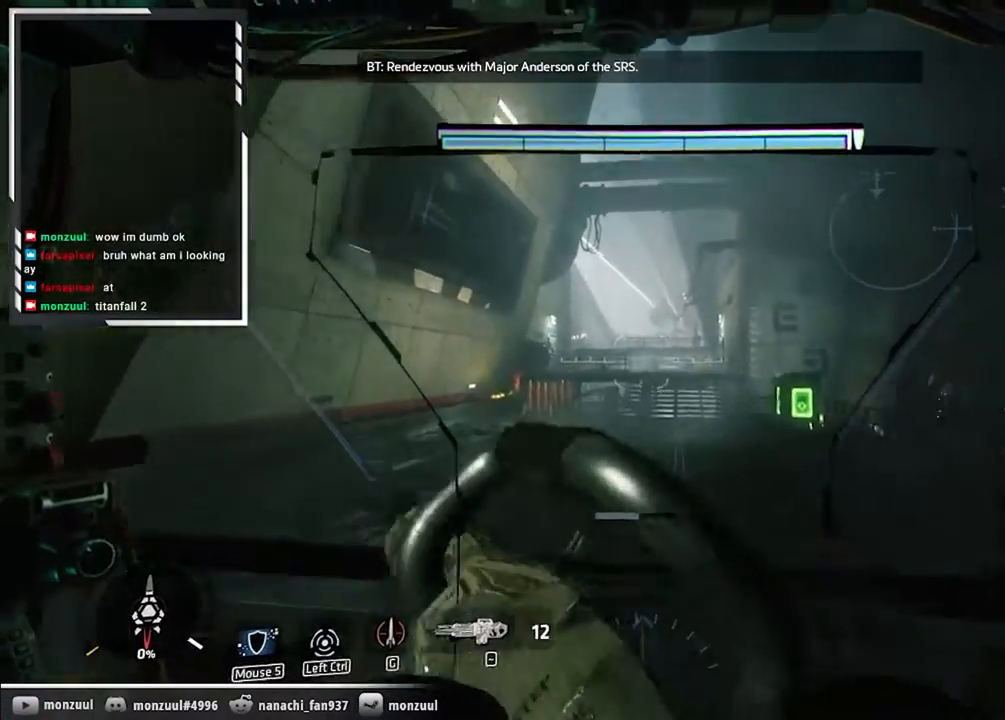
{"keys": ["a", "d", "w"], "mouse": [], "events": []}
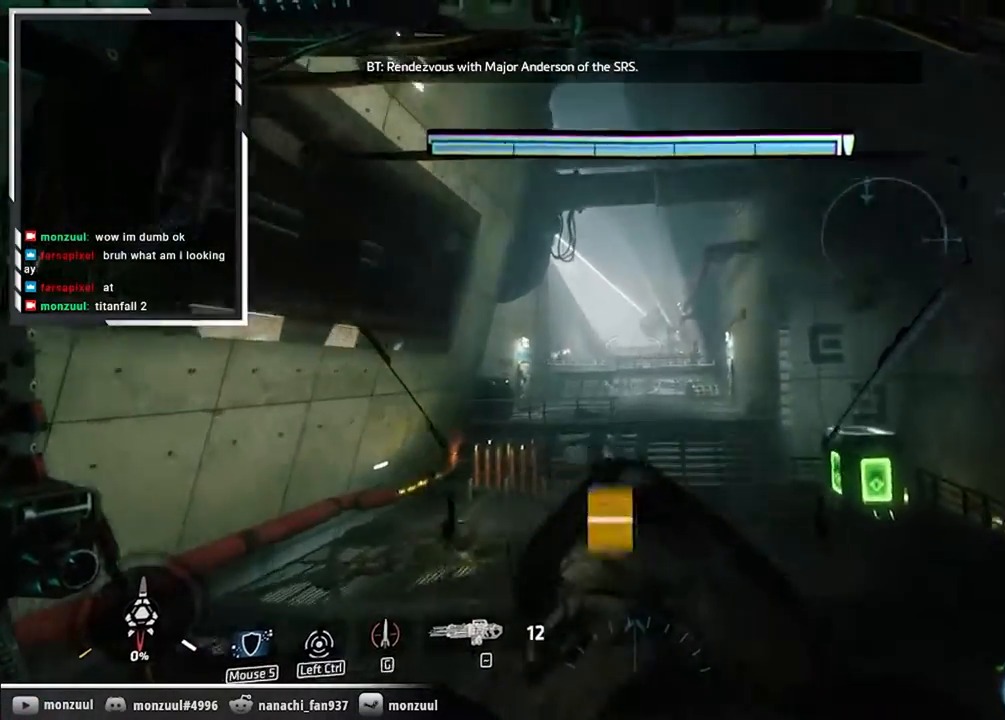
{"keys": ["a", "d", "shift", "space", "w"], "mouse": [], "events": [[50, "shift", "down"], [50, "space", "down"]]}
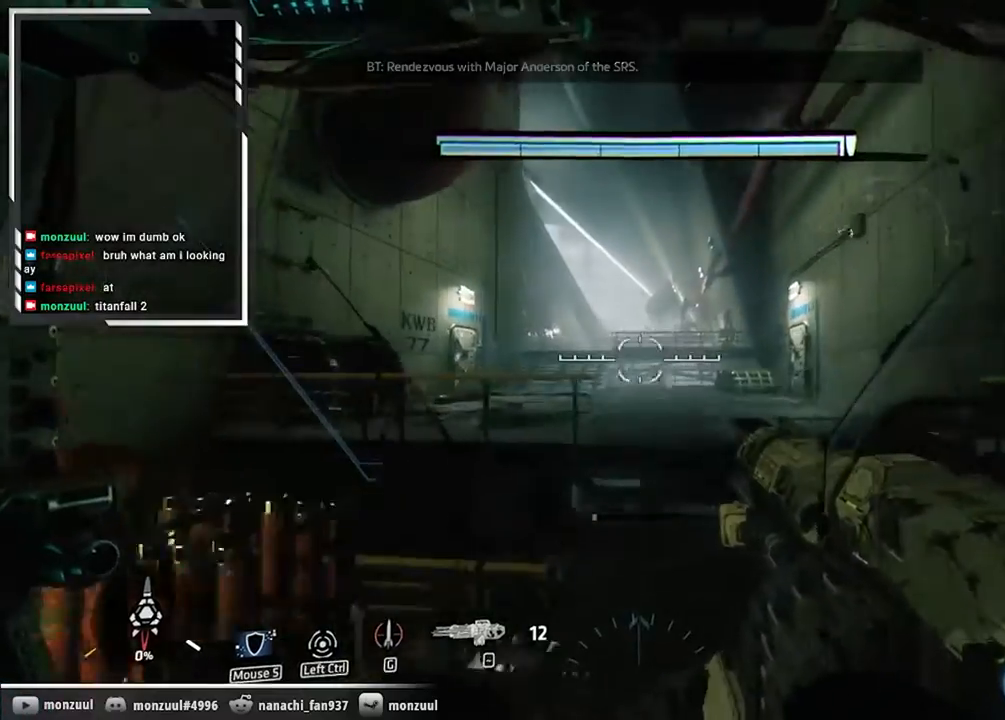
{"keys": ["w"], "mouse": [], "events": [[50, "shift", "up"], [100, "d", "up"], [150, "a", "up"], [150, "space", "up"]]}
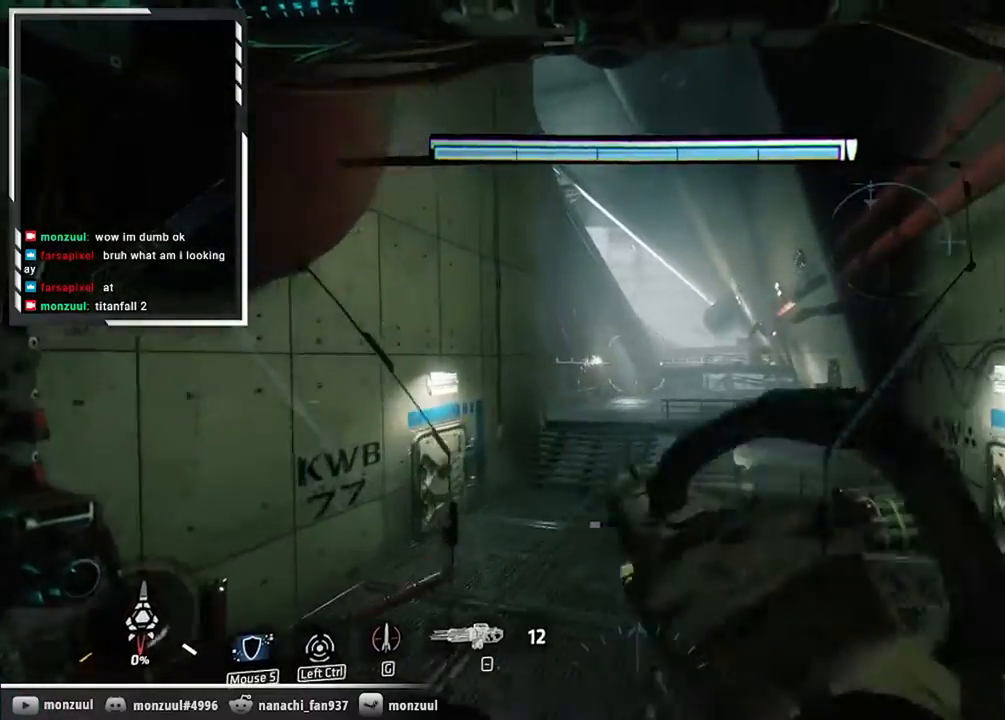
{"keys": ["w"], "mouse": [], "events": []}
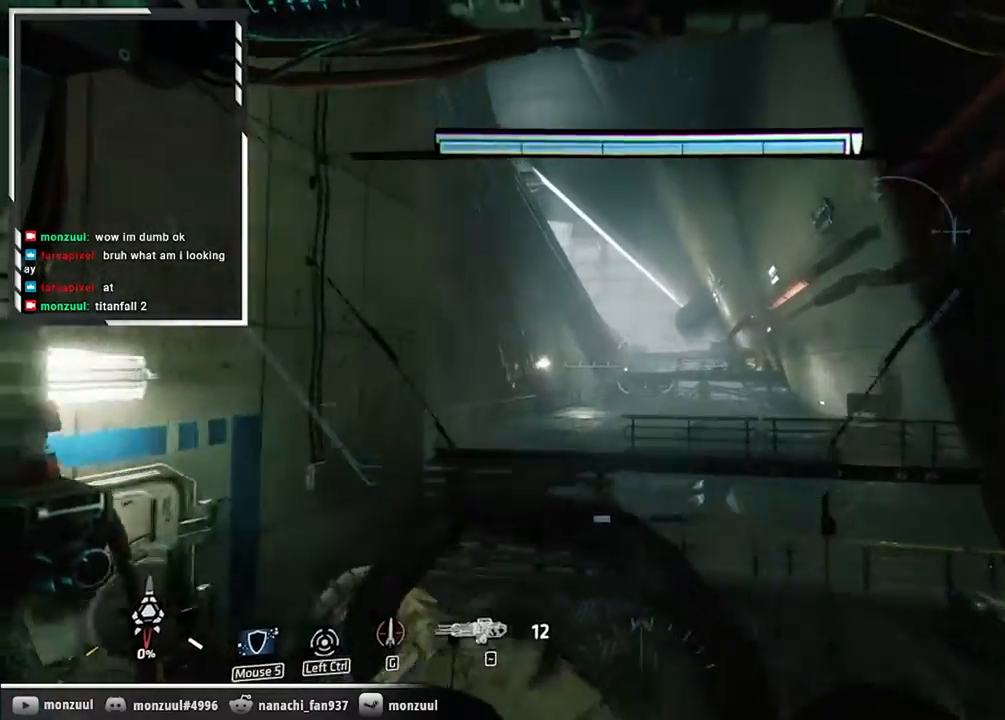
{"keys": ["w"], "mouse": [], "events": []}
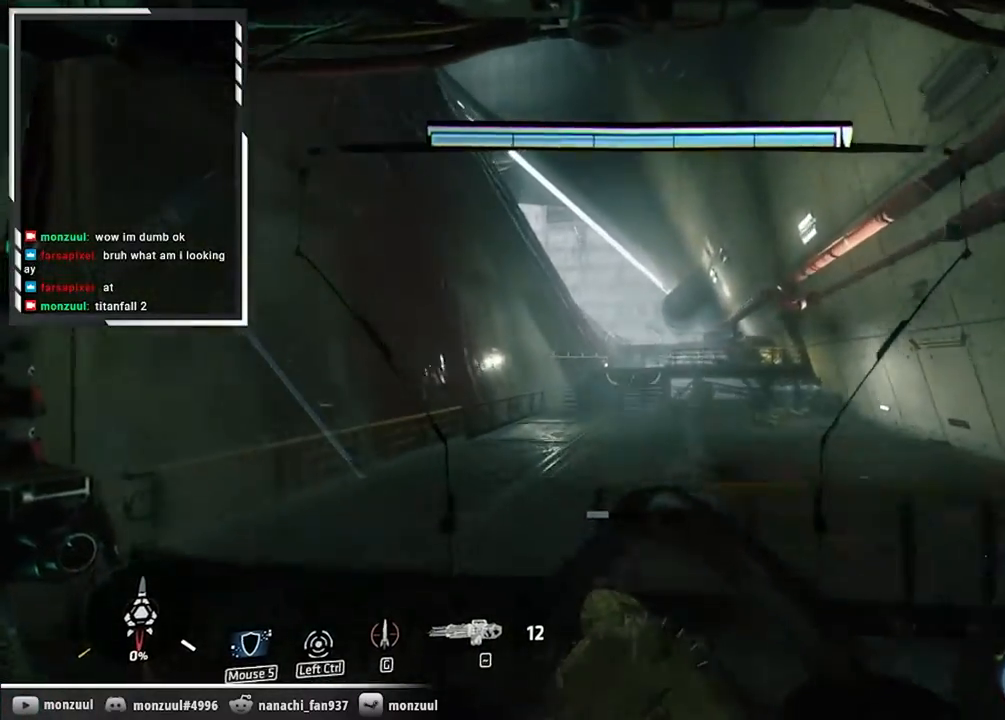
{"keys": ["w"], "mouse": [], "events": []}
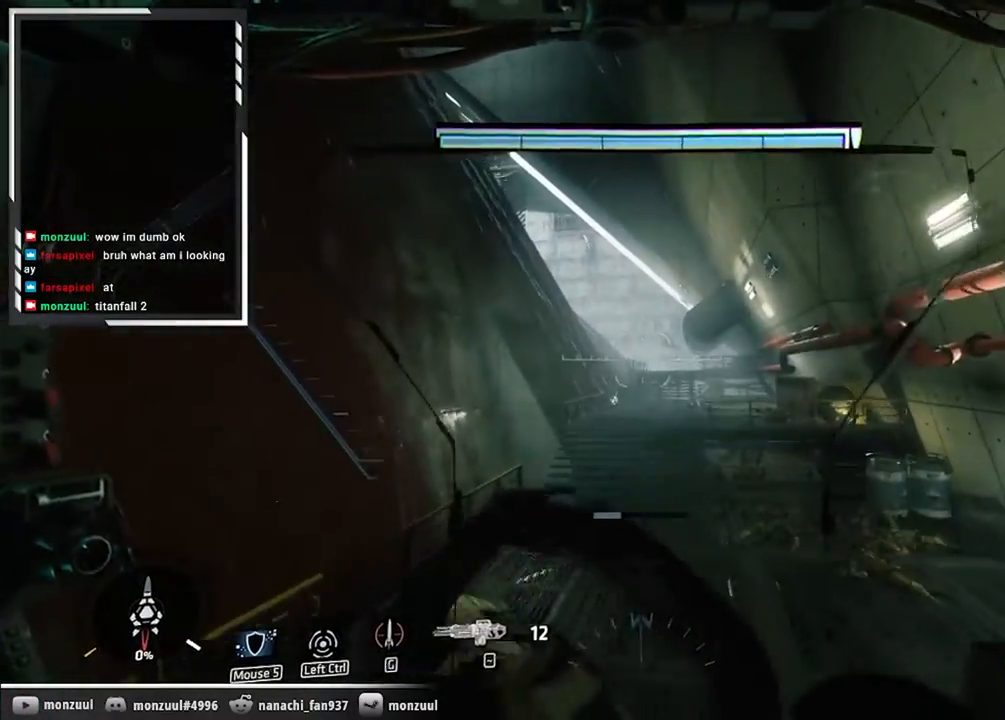
{"keys": ["w"], "mouse": [], "events": [[66, "r", "down"], [216, "r", "up"]]}
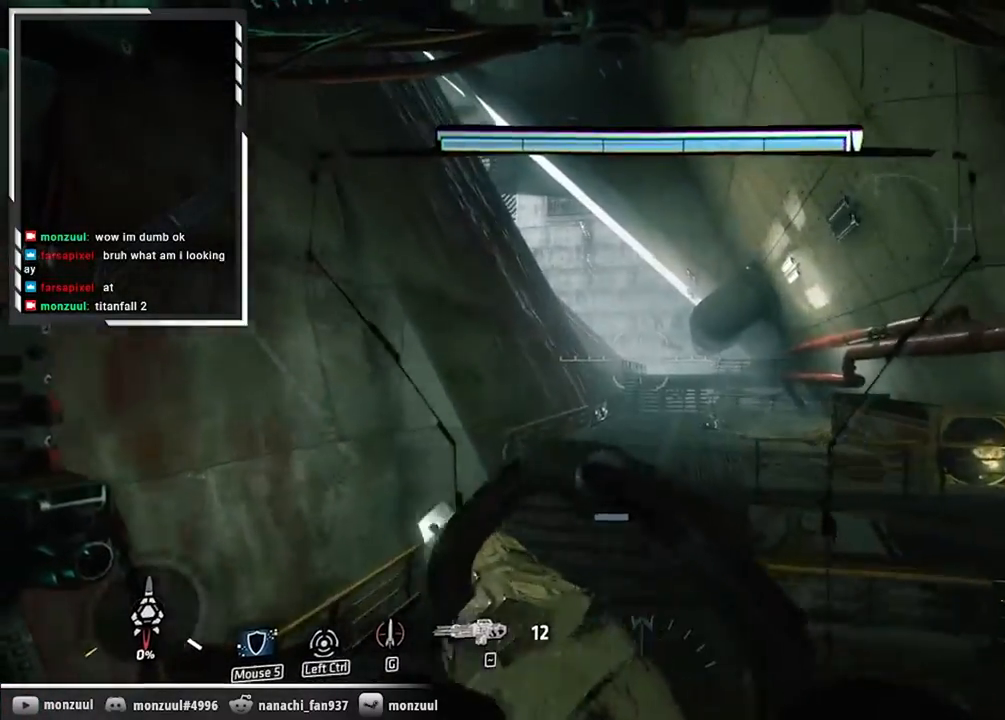
{"keys": ["w"], "mouse": [], "events": []}